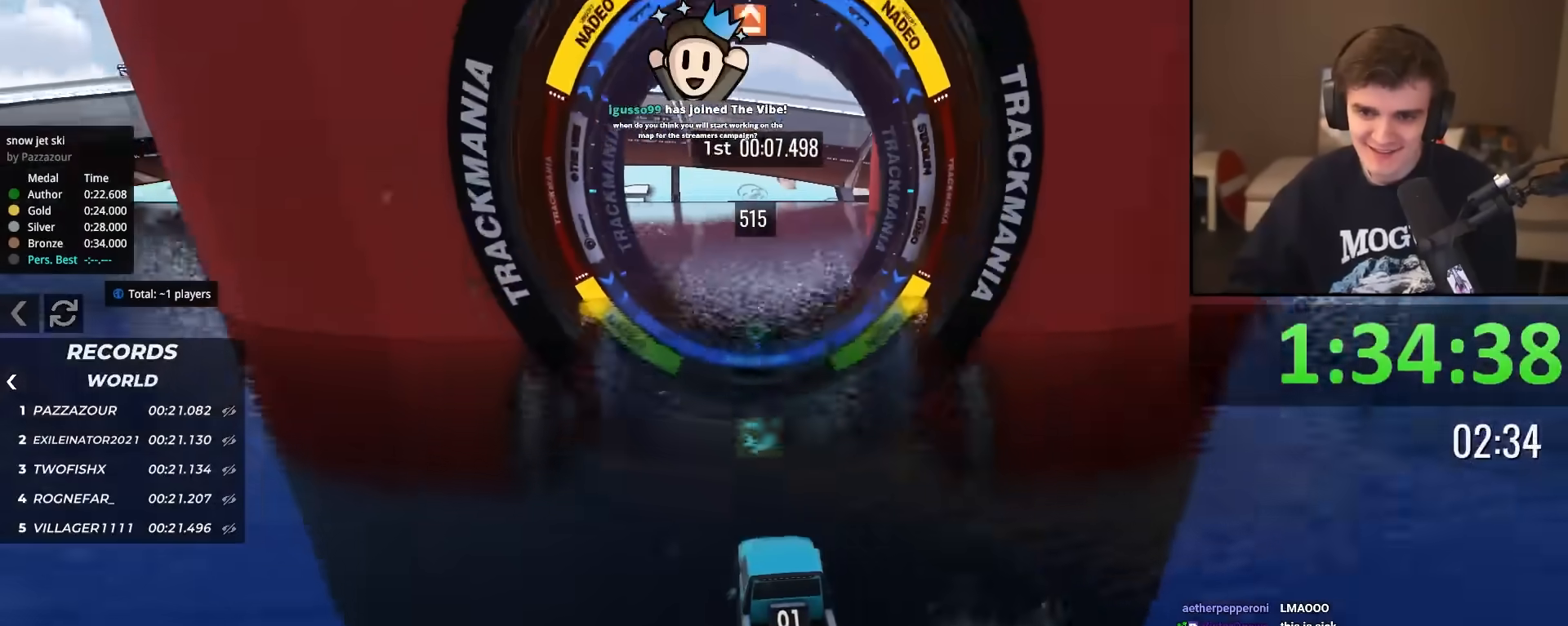
Gameplay with keyboard; each line is a JSON object with the keys held at the frame after it. "events" lists presses ("down") and releases ("up") of "brake", "down", "left", "right" and "up" between this image and that frame as [ms after this image, input, new state], when the widget could be followed in between. No other keys are recorded. Mouse input is not recorded. Key names are as the overlay labels them; some are game actions (e.g. jump) rather than physical keys.
{"keys": ["right", "up"], "events": []}
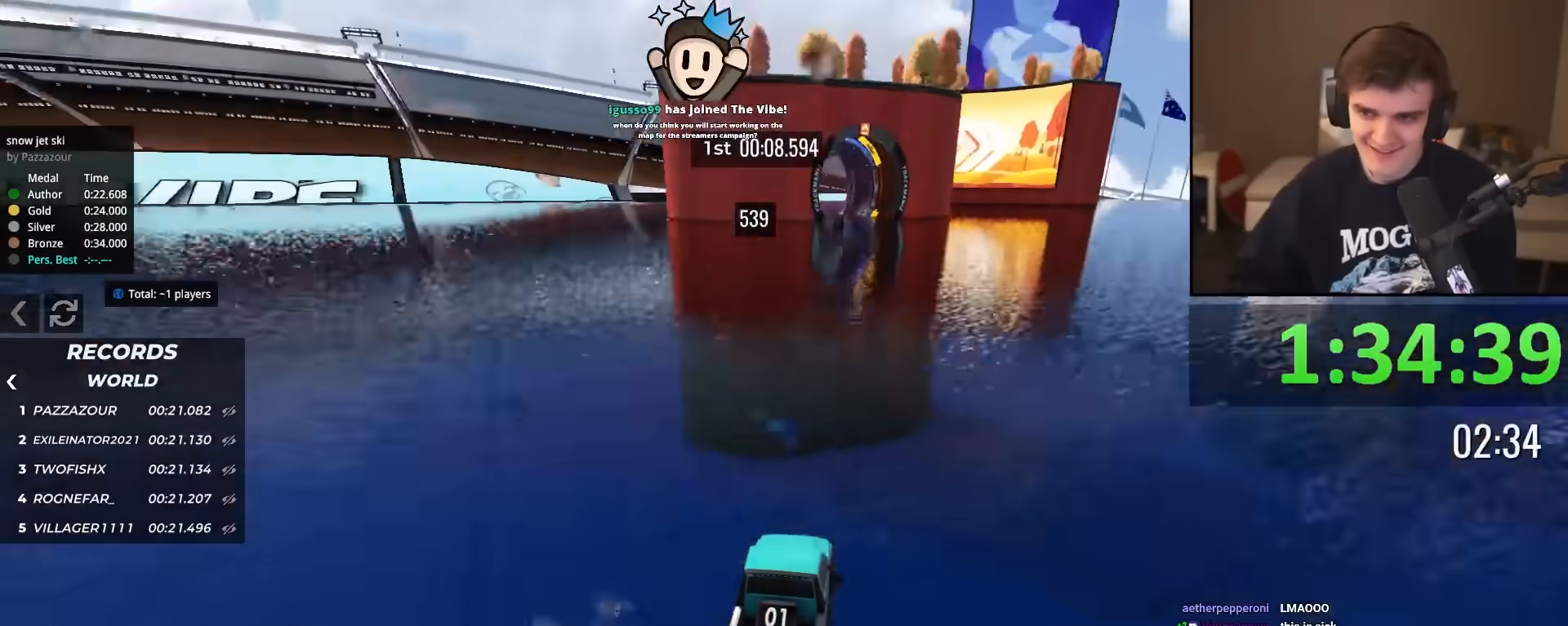
{"keys": ["left", "up"], "events": [[150, "right", "up"], [200, "left", "down"]]}
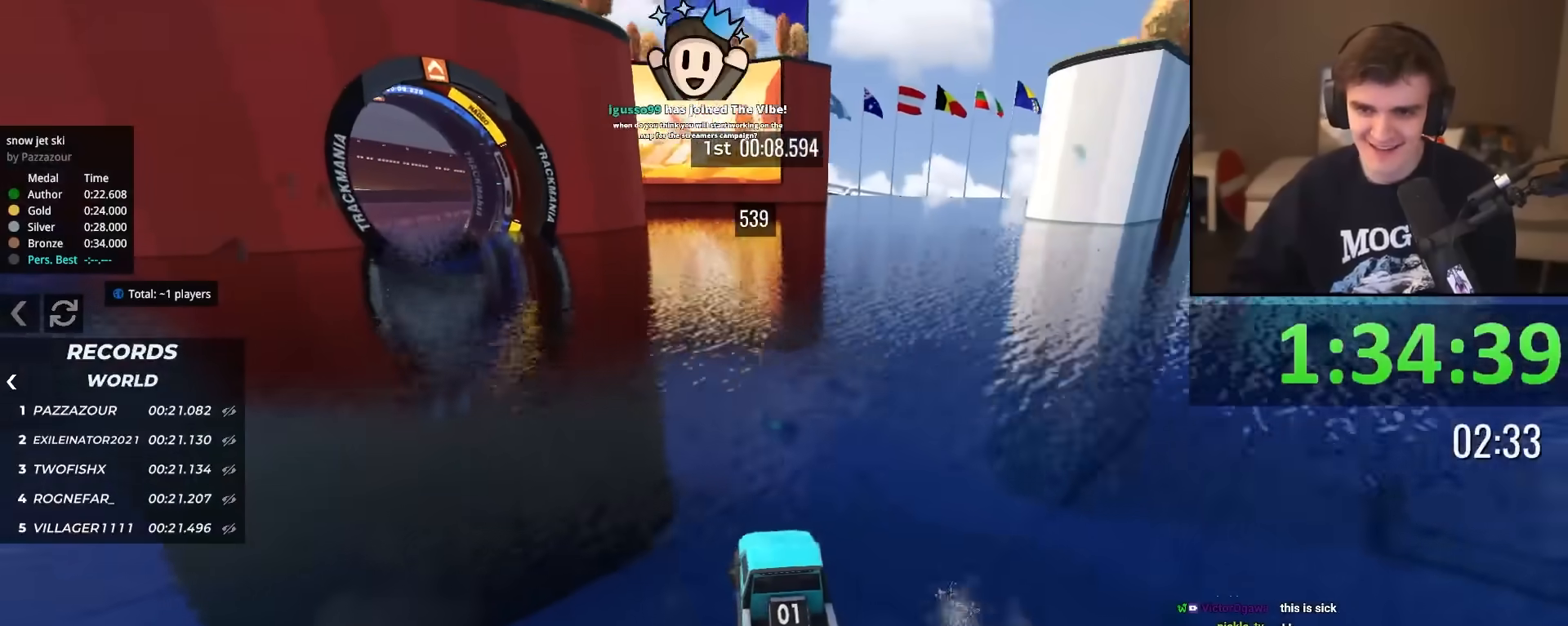
{"keys": ["right", "up"], "events": [[267, "left", "up"], [418, "right", "down"]]}
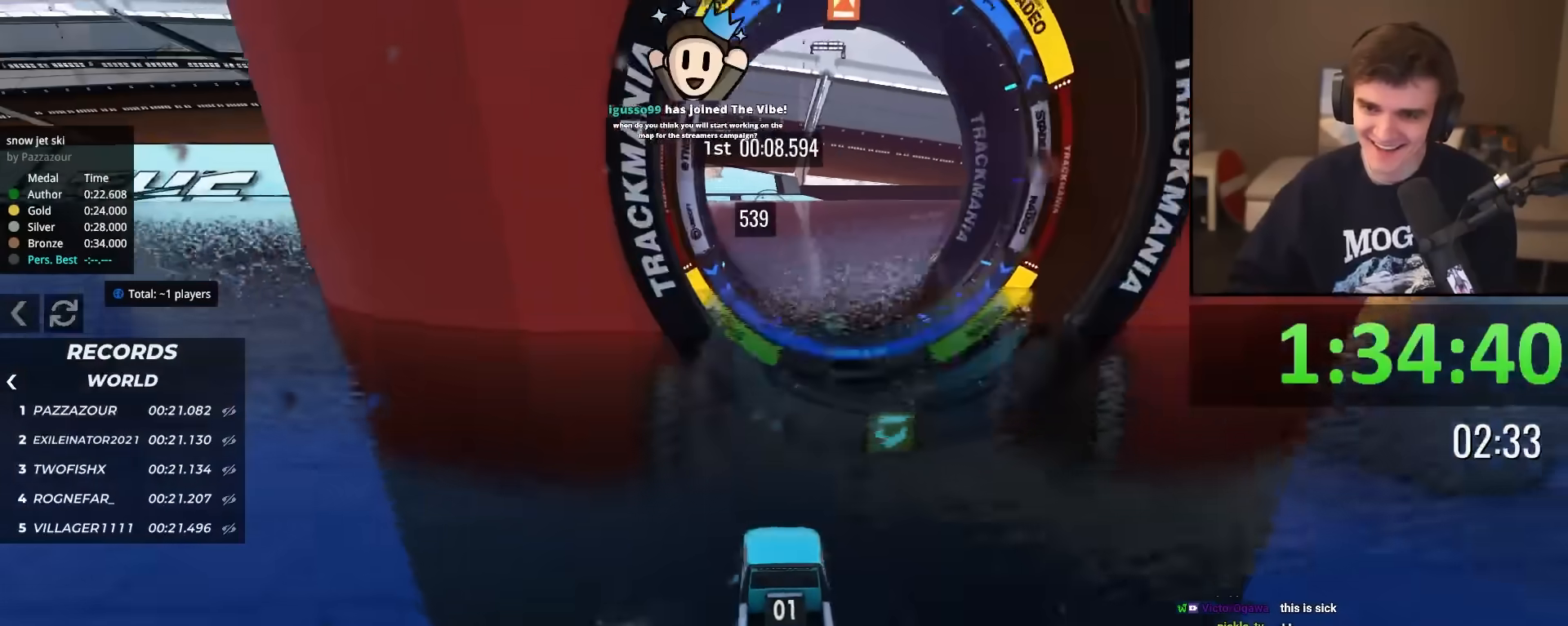
{"keys": ["right", "up"], "events": [[117, "right", "up"], [167, "right", "down"]]}
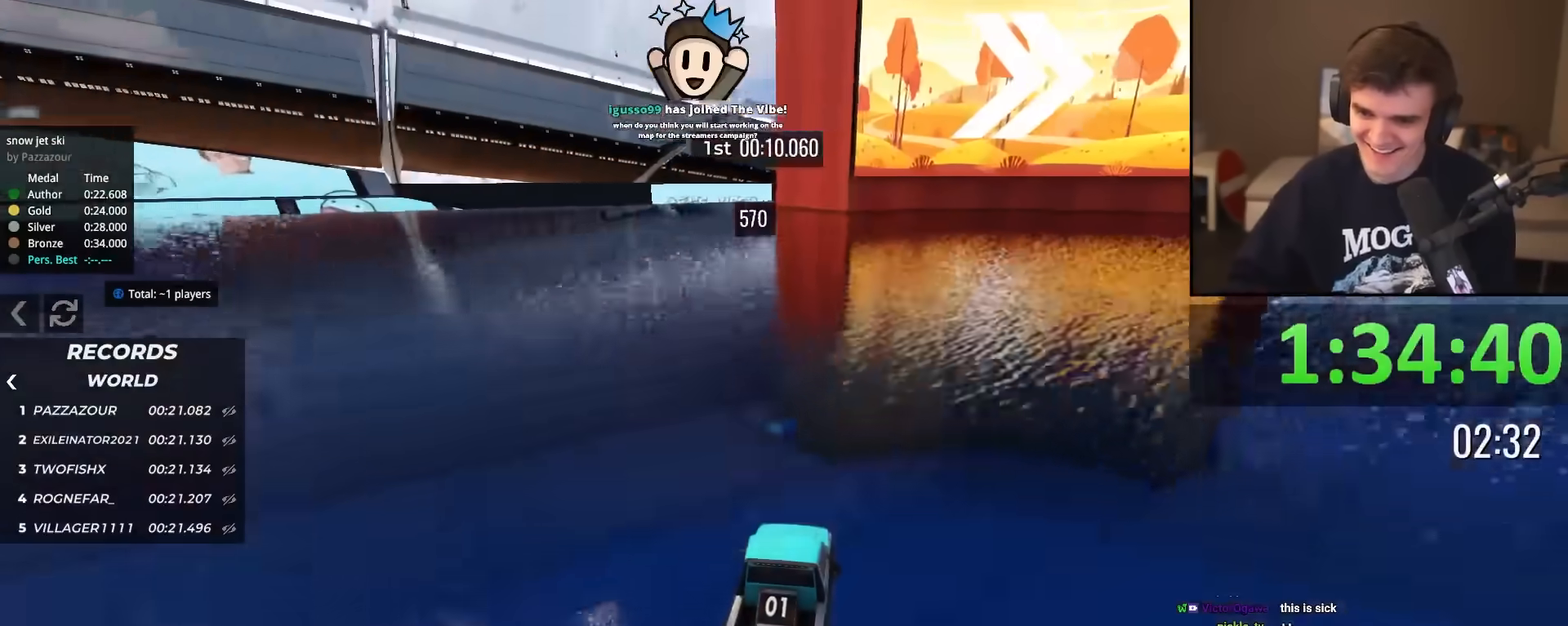
{"keys": ["right", "up"], "events": []}
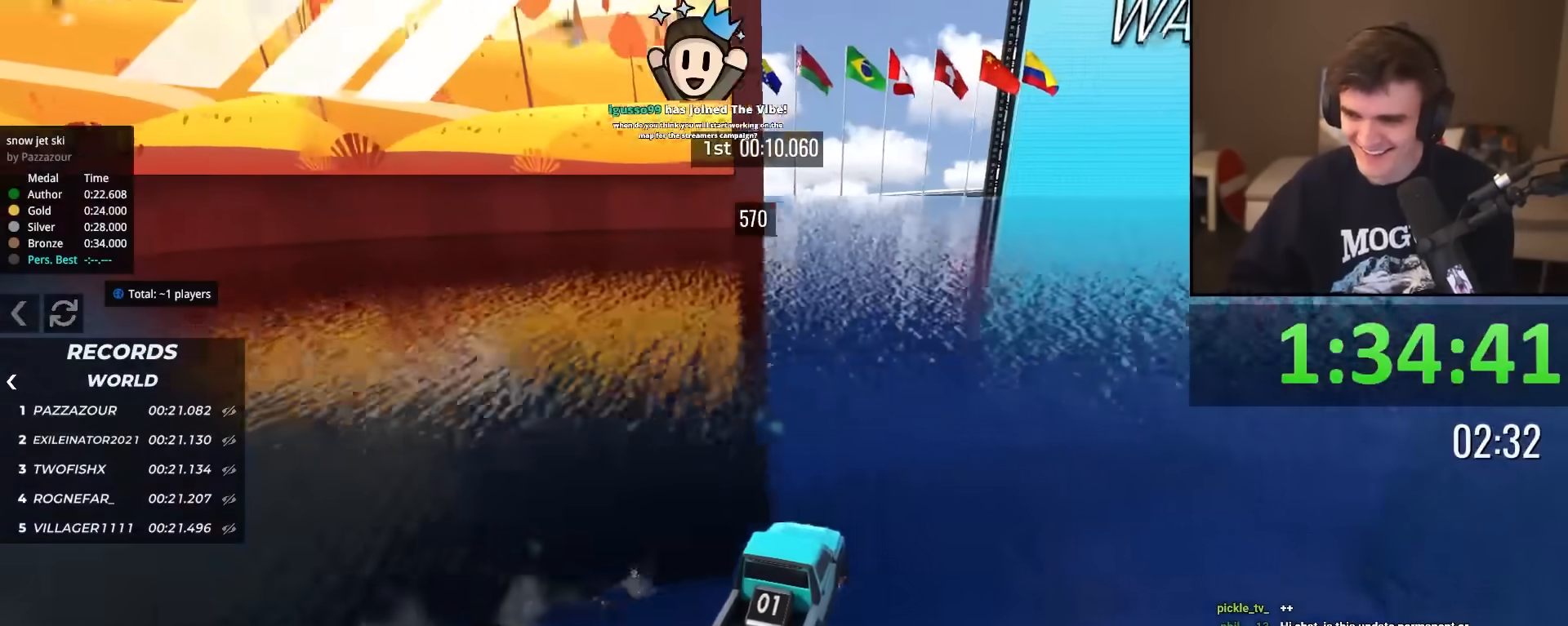
{"keys": ["right", "up"], "events": []}
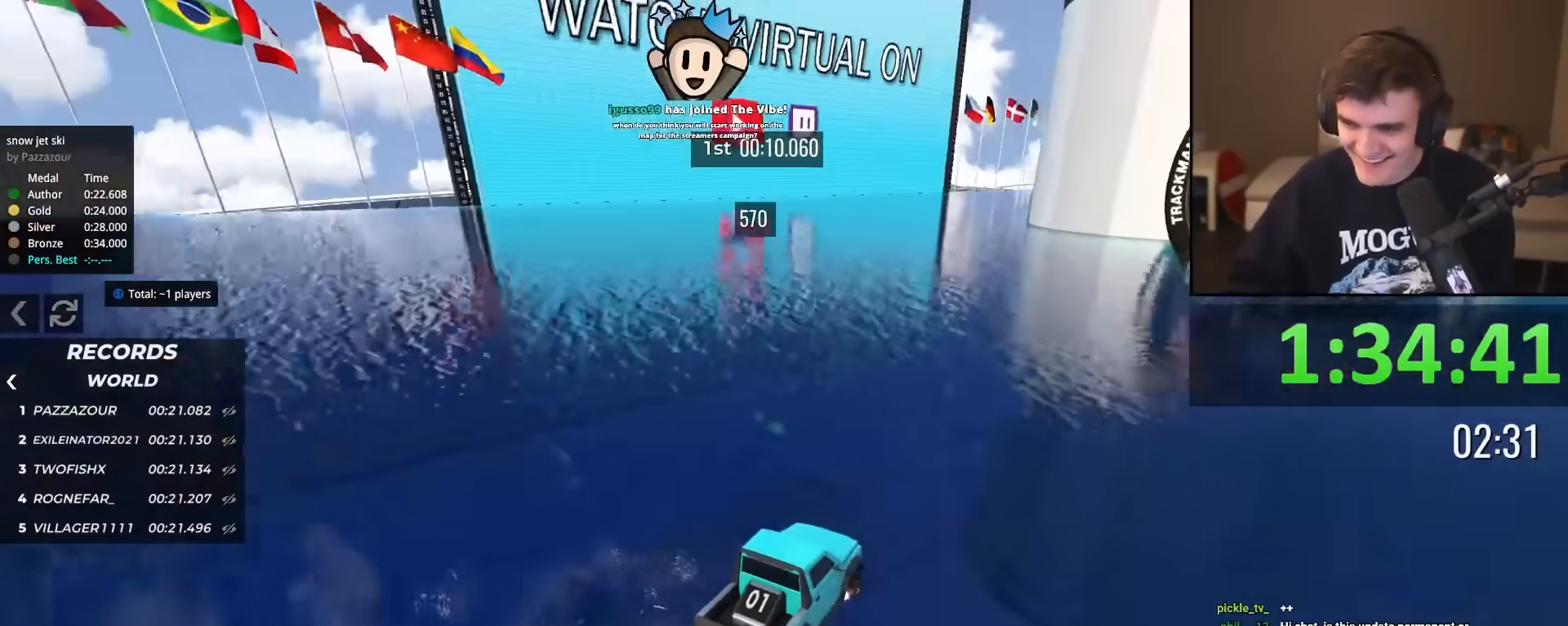
{"keys": ["left", "up"], "events": [[200, "right", "up"], [350, "left", "down"]]}
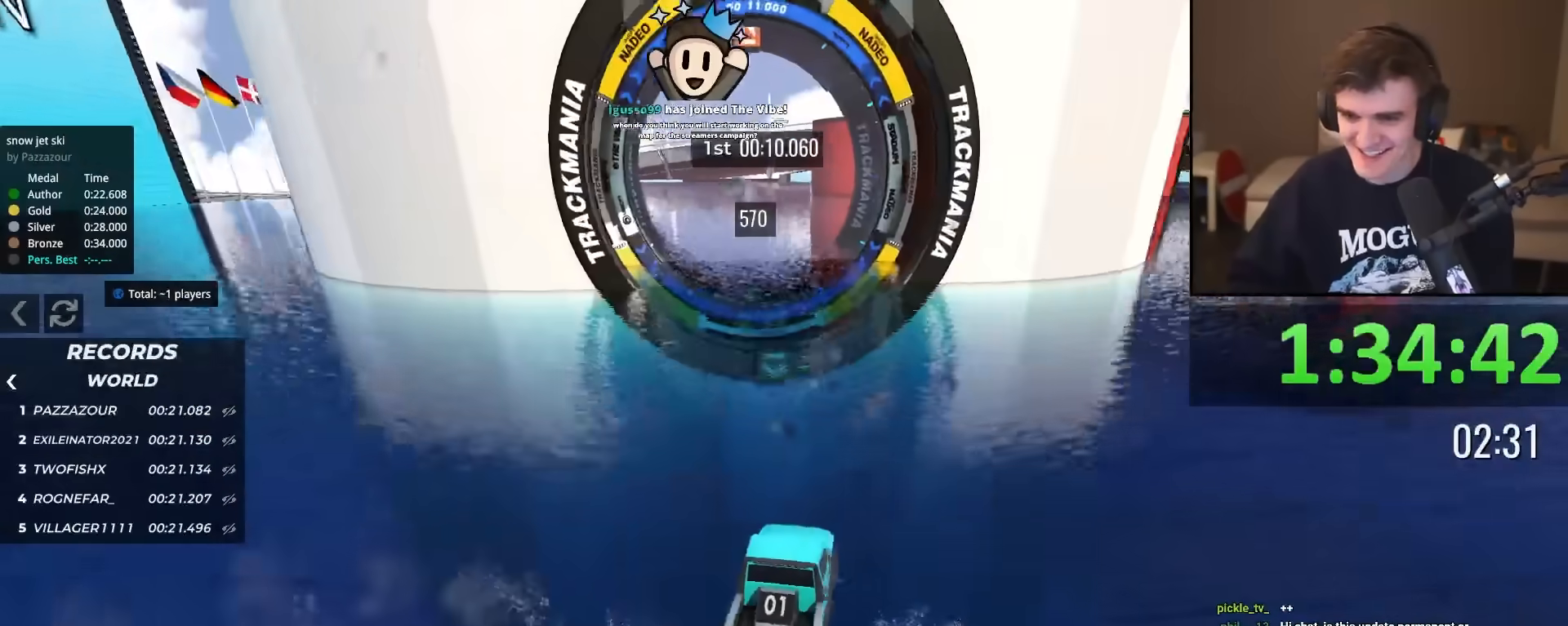
{"keys": ["up"], "events": [[84, "left", "up"], [267, "right", "down"], [417, "right", "up"]]}
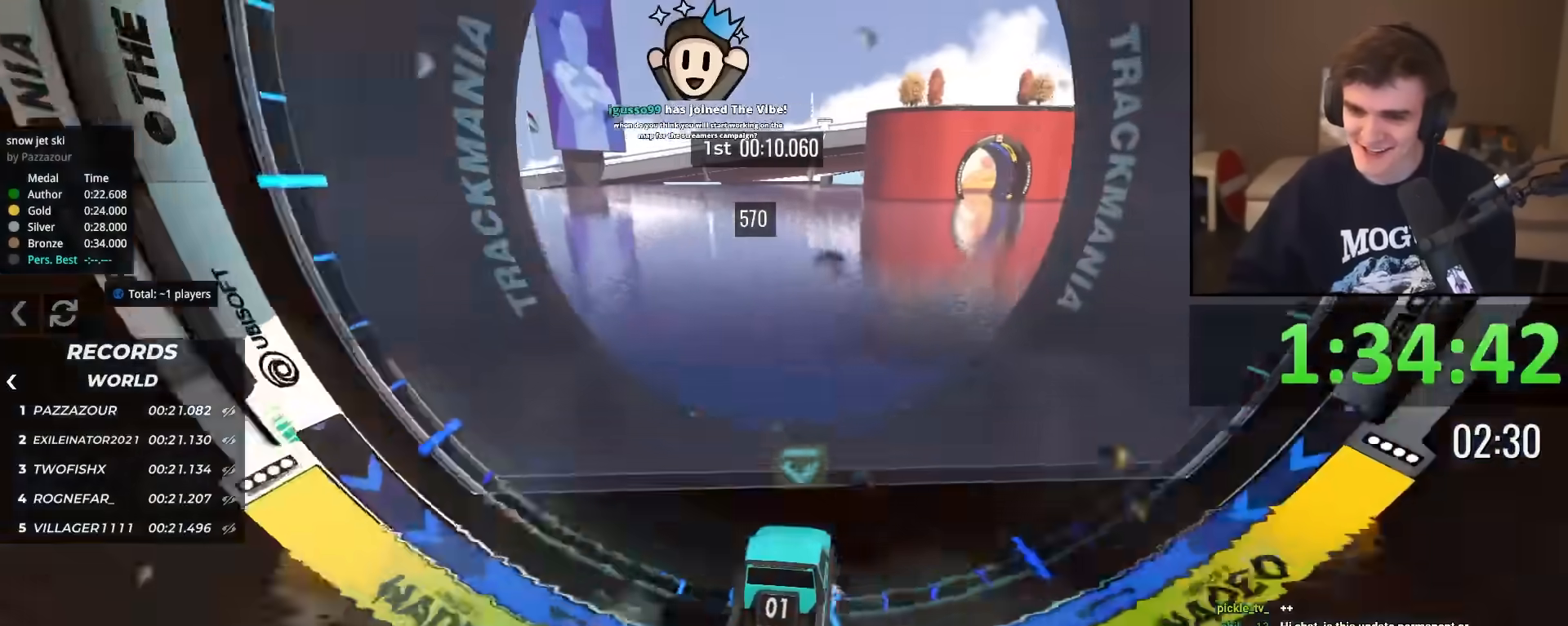
{"keys": ["up"], "events": [[50, "right", "down"], [150, "right", "up"], [283, "right", "down"], [434, "right", "up"]]}
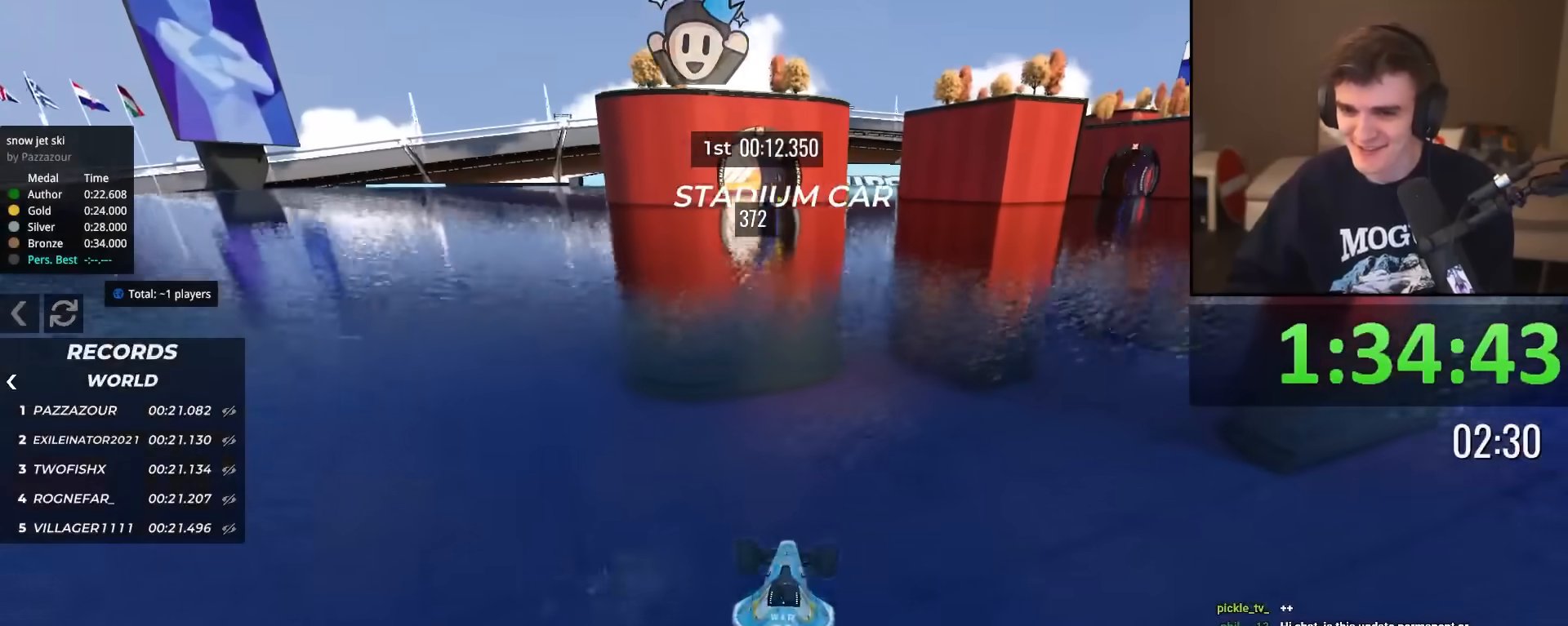
{"keys": ["up"], "events": [[67, "left", "down"], [200, "left", "up"]]}
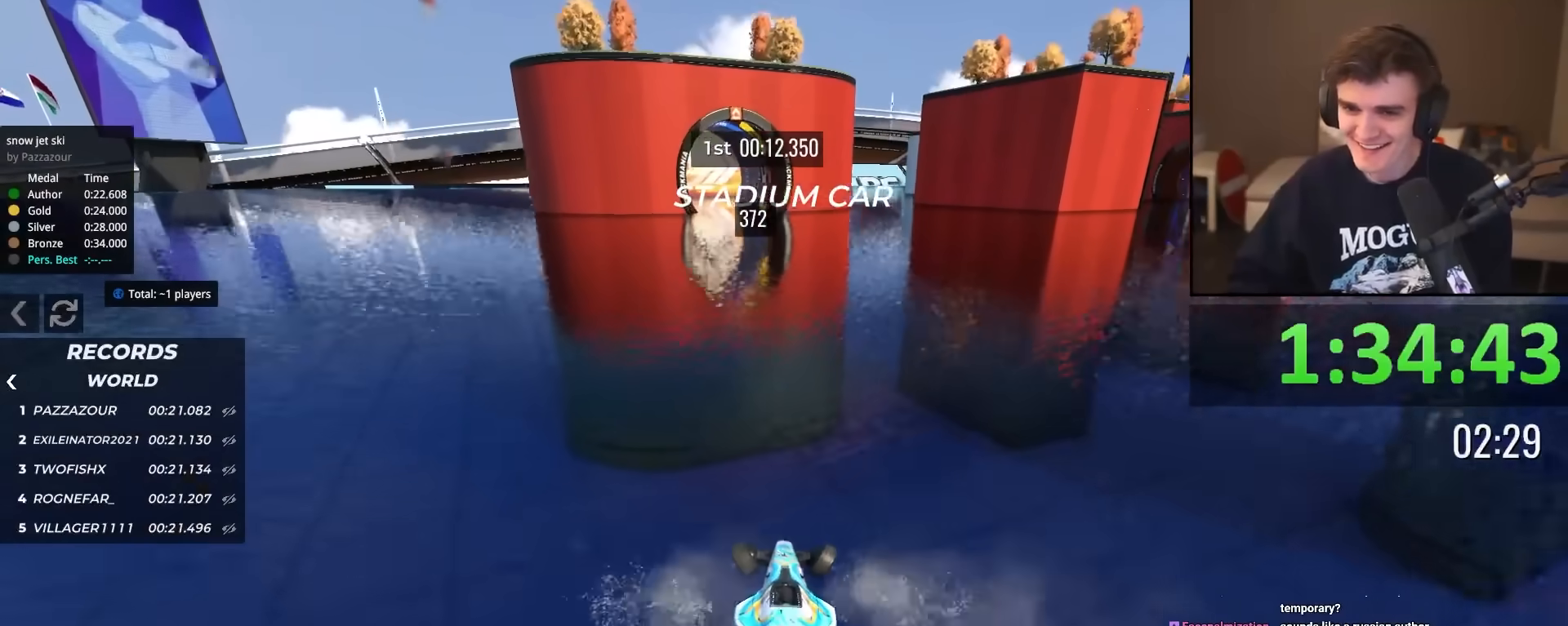
{"keys": ["up"], "events": [[267, "left", "down"], [450, "left", "up"]]}
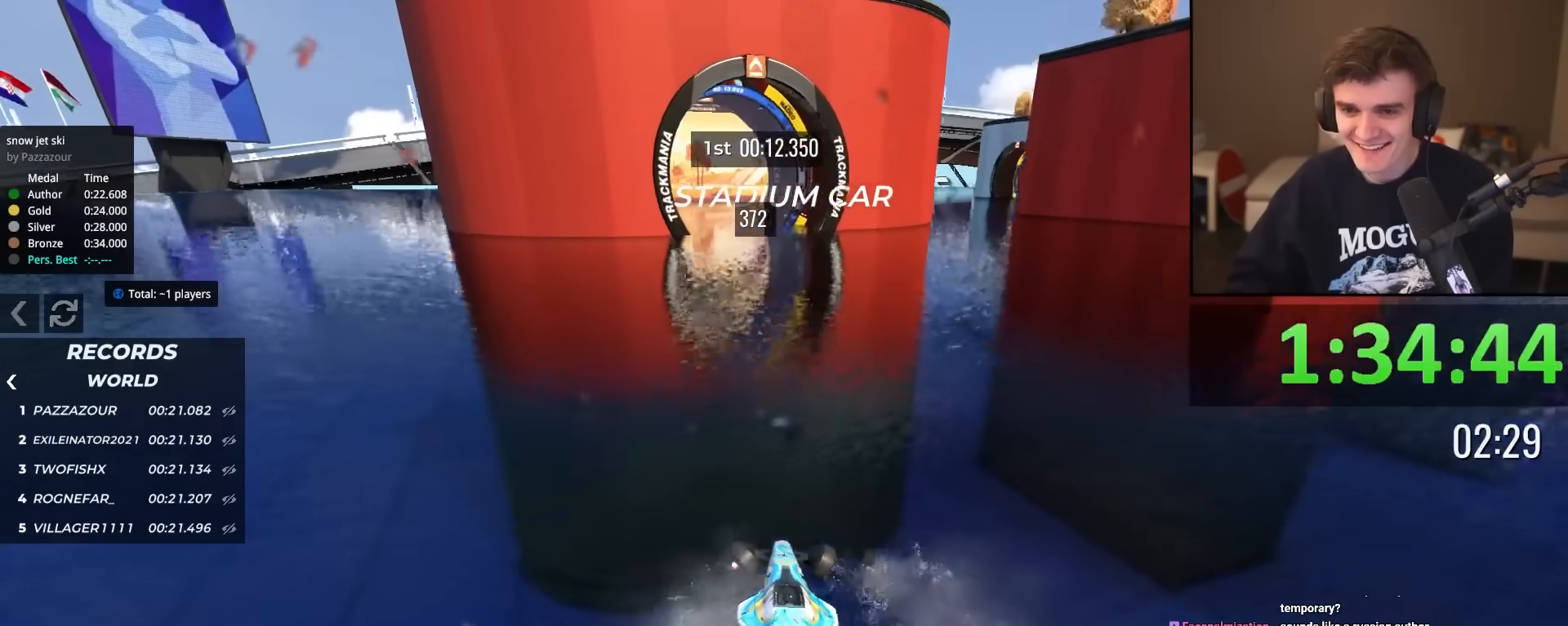
{"keys": ["up"], "events": []}
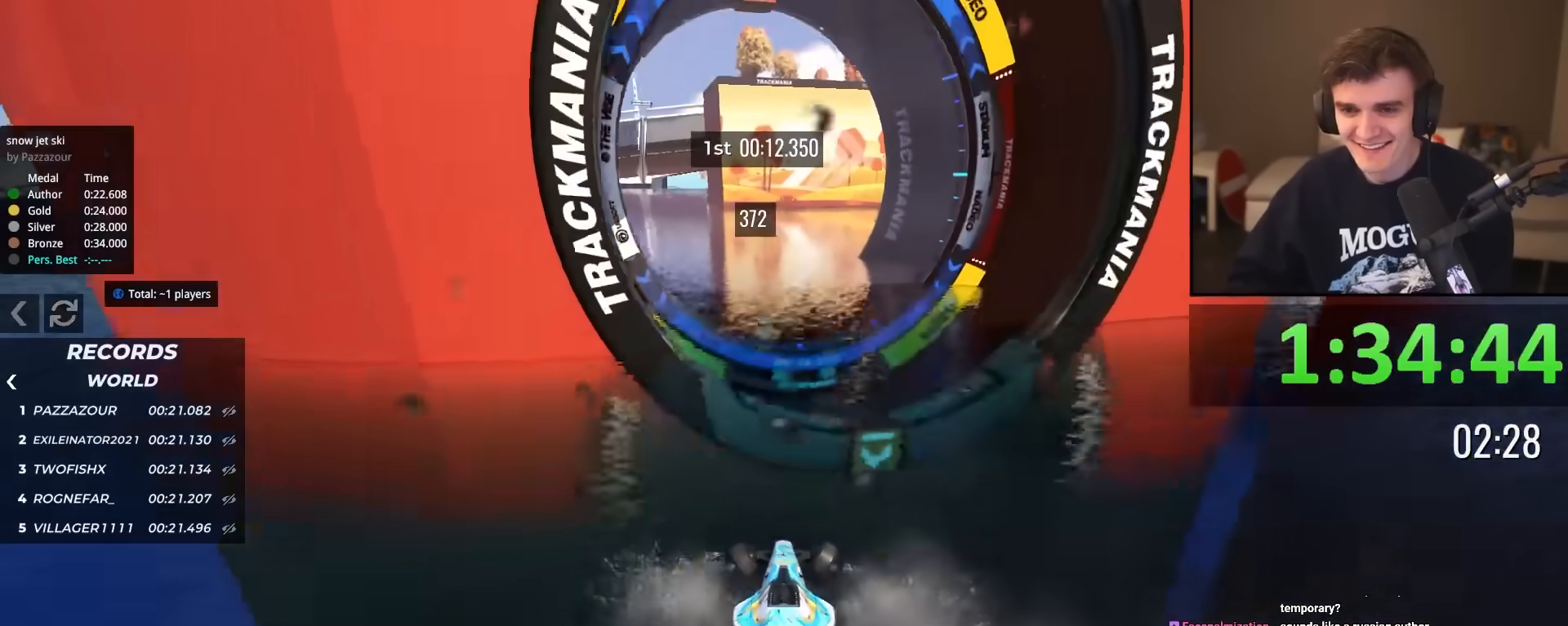
{"keys": ["right", "up"], "events": [[16, "right", "down"]]}
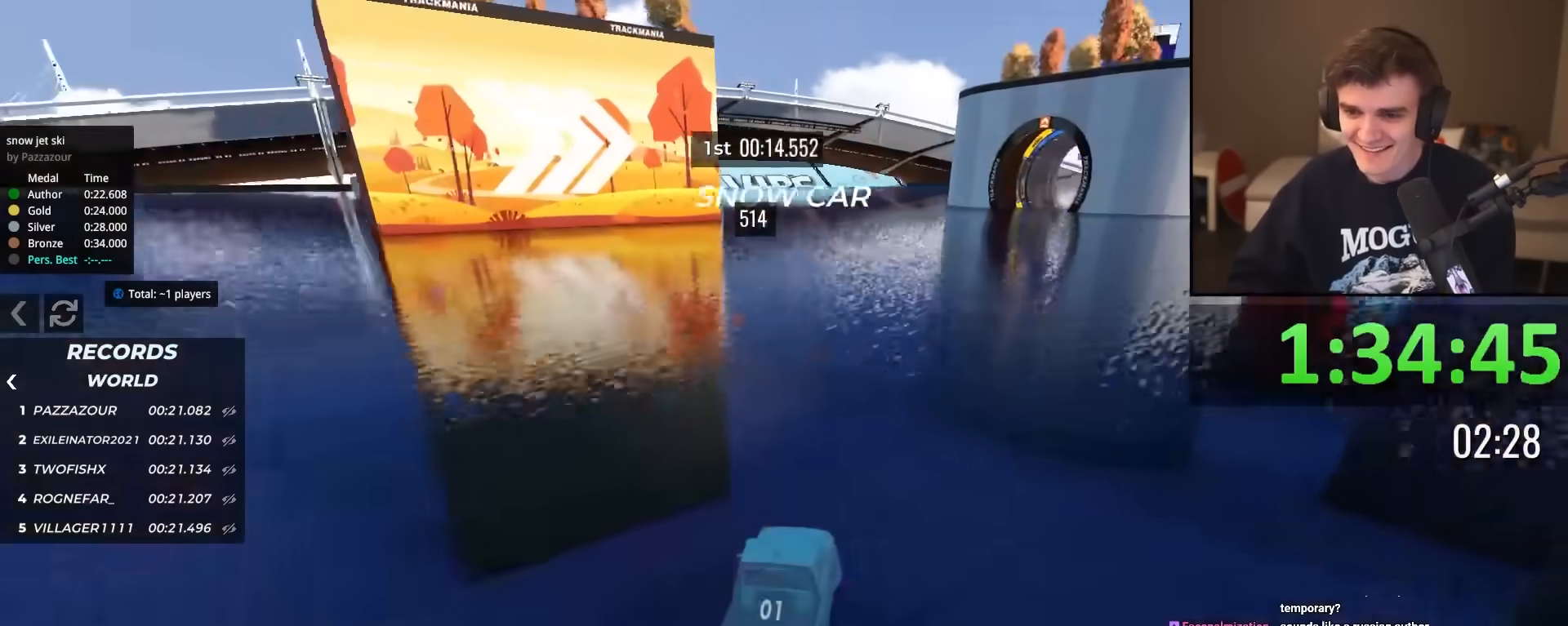
{"keys": ["up"], "events": [[184, "right", "up"], [217, "left", "down"], [451, "left", "up"]]}
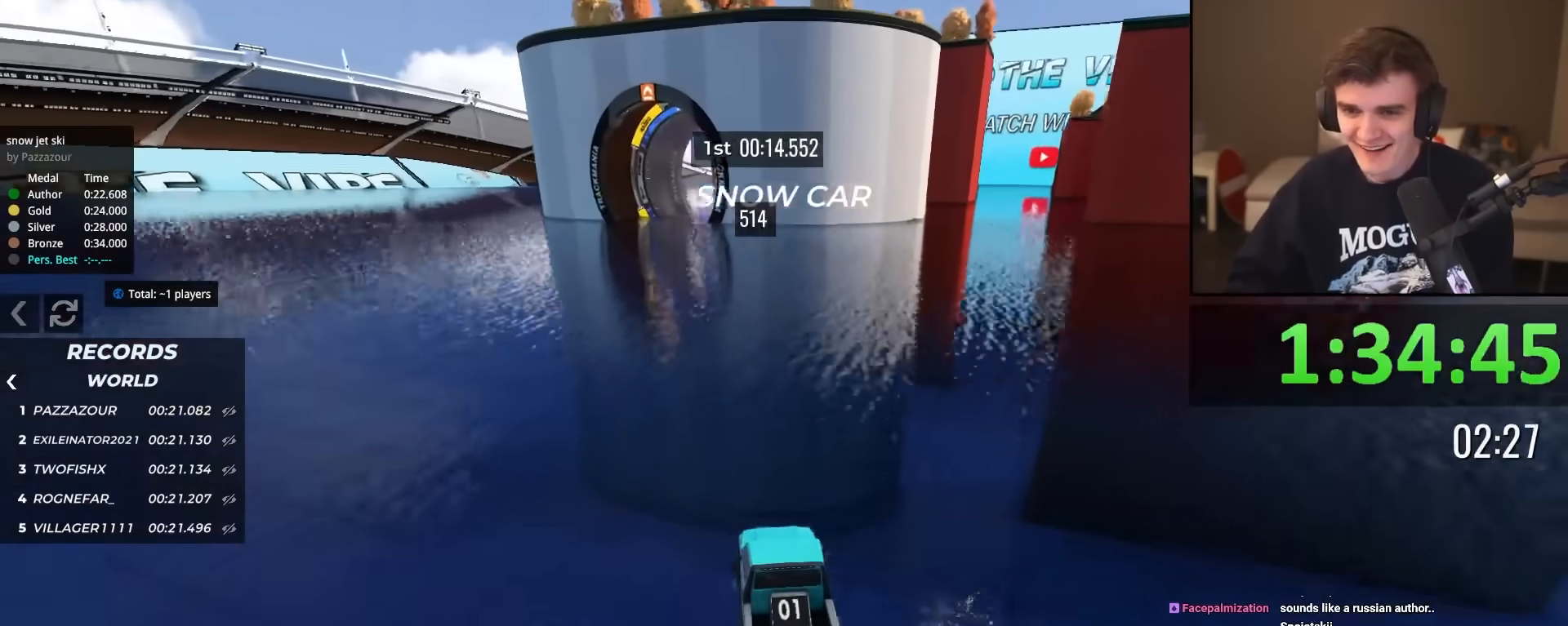
{"keys": ["up"], "events": [[50, "left", "down"], [150, "left", "up"], [183, "right", "down"], [333, "right", "up"]]}
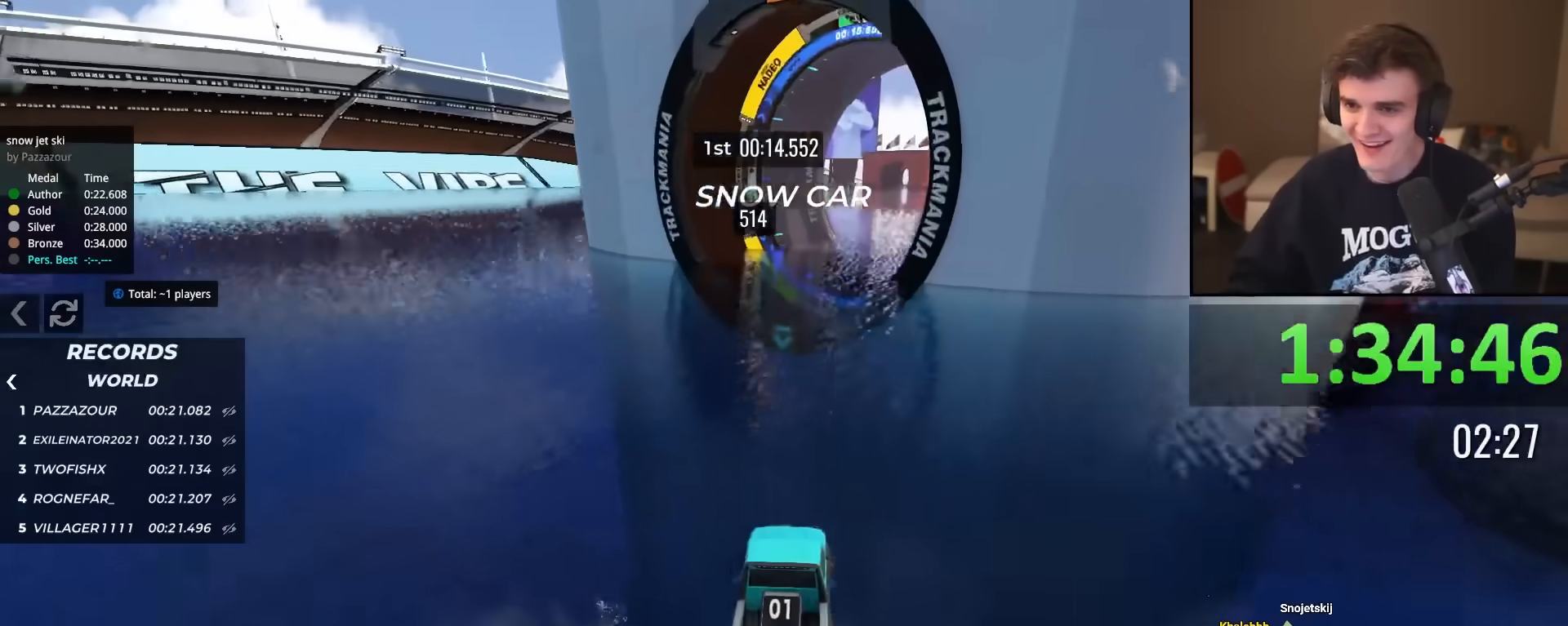
{"keys": ["up"], "events": [[200, "right", "down"], [351, "right", "up"]]}
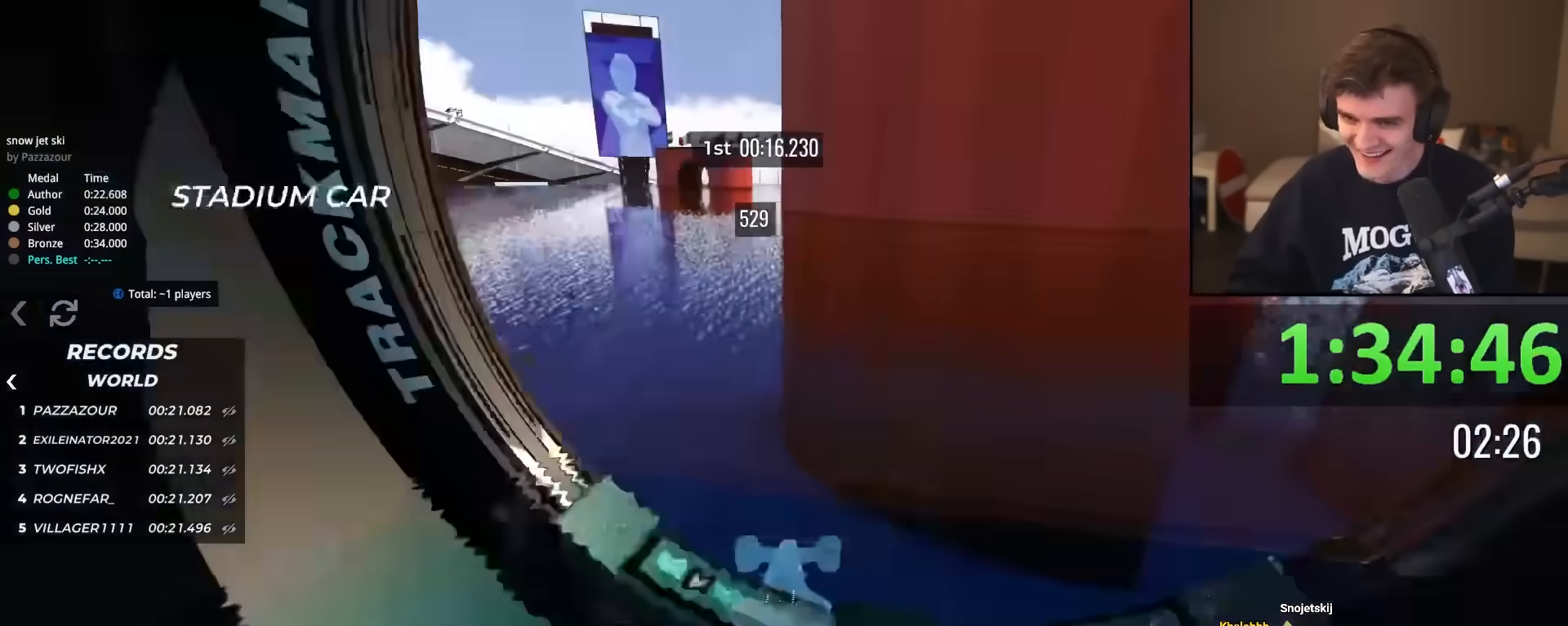
{"keys": ["left", "up"], "events": [[83, "right", "down"], [133, "left", "down"], [133, "right", "up"]]}
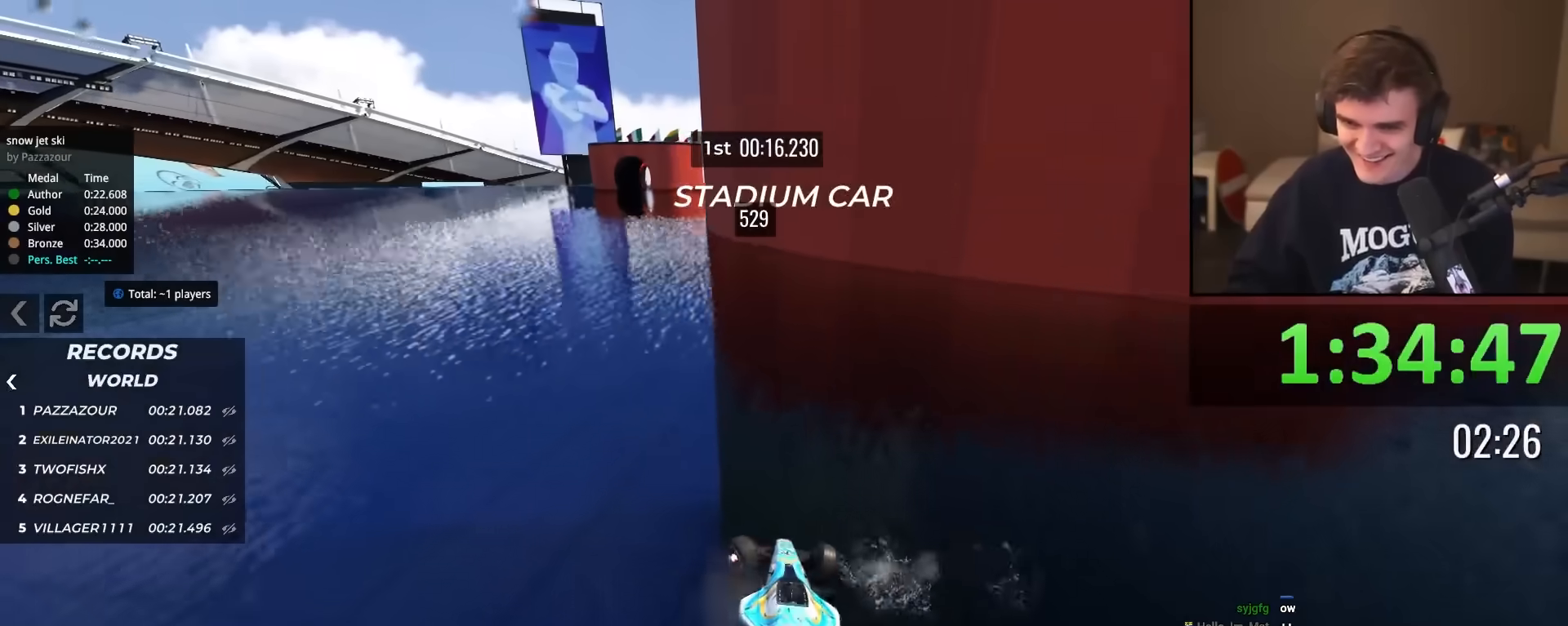
{"keys": ["right", "up"], "events": [[150, "left", "up"], [451, "right", "down"]]}
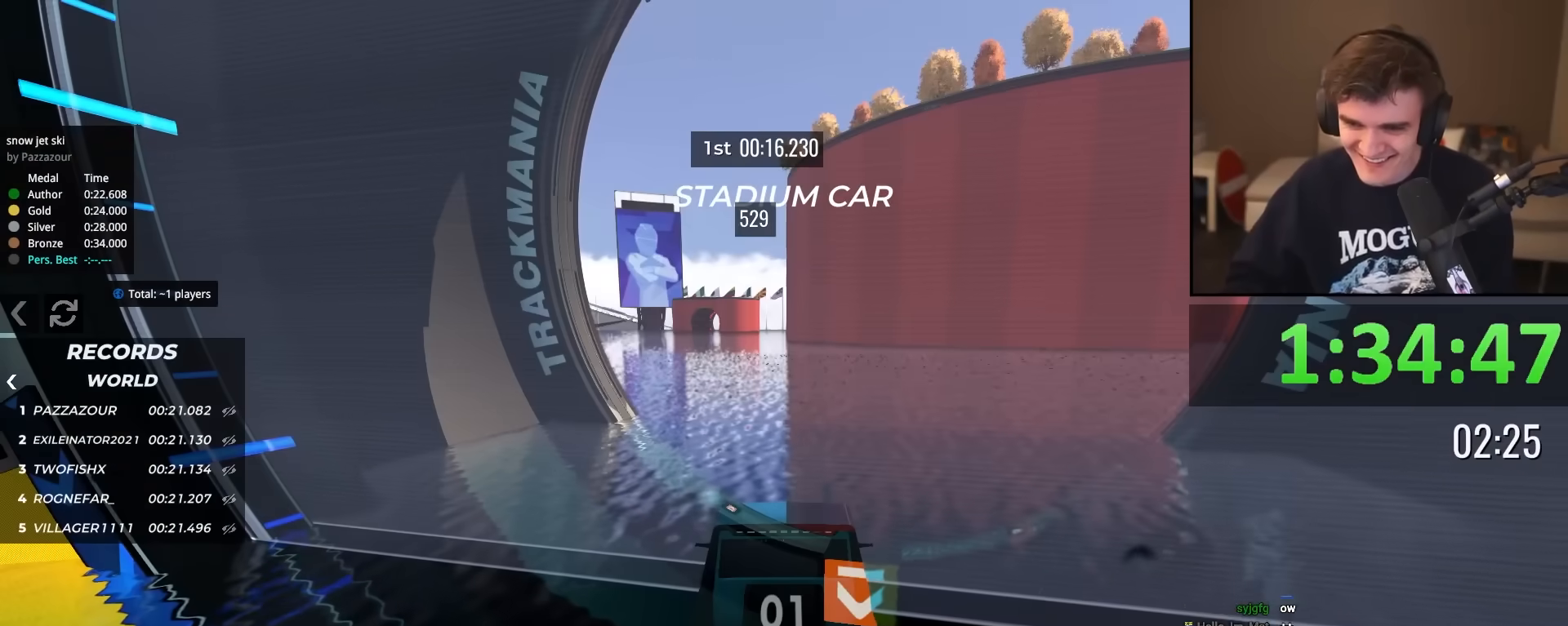
{"keys": ["up"], "events": [[233, "right", "up"]]}
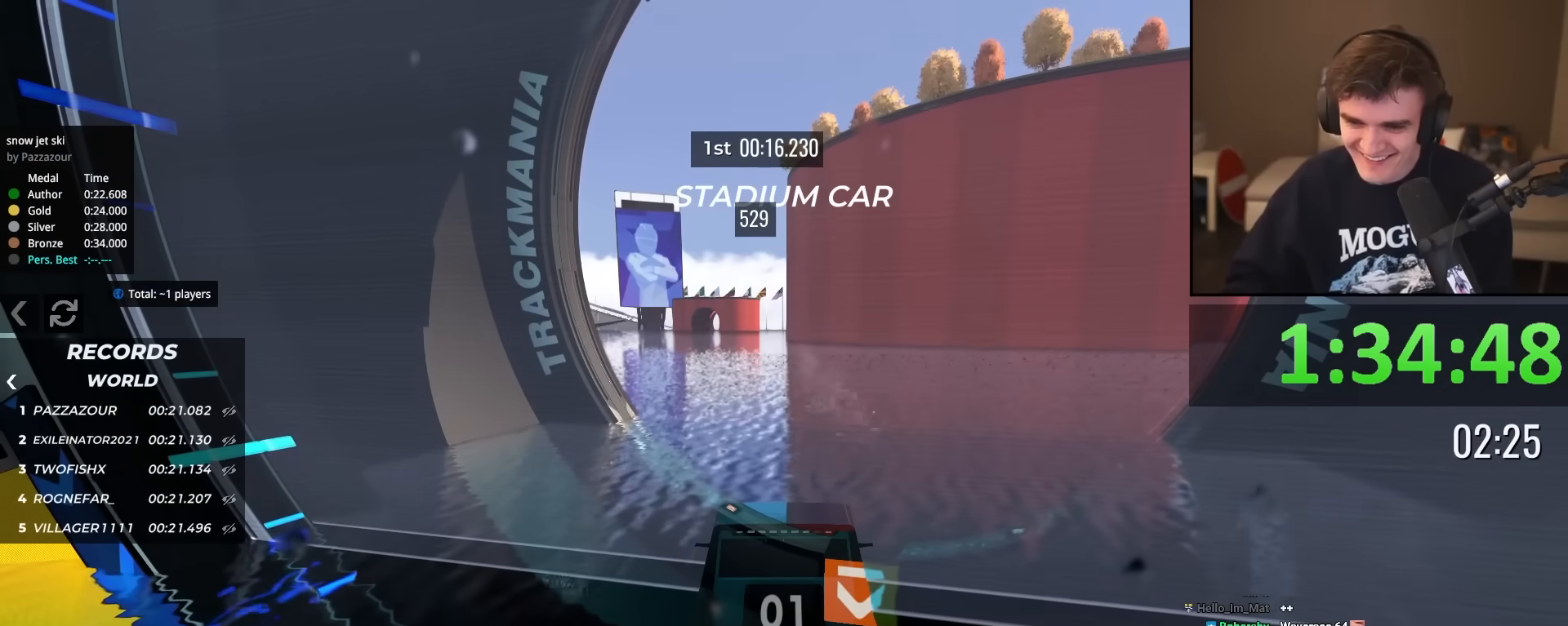
{"keys": ["right", "up"], "events": [[484, "right", "down"]]}
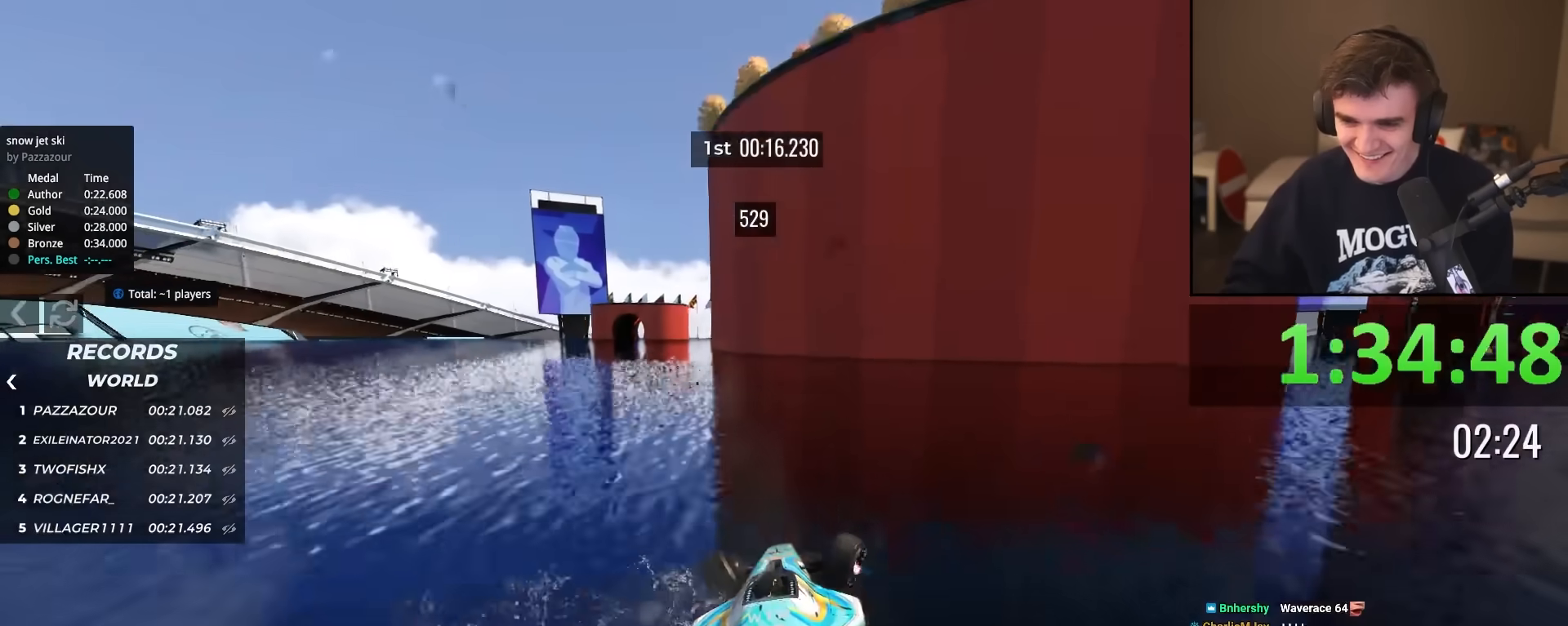
{"keys": ["up"], "events": [[317, "right", "up"]]}
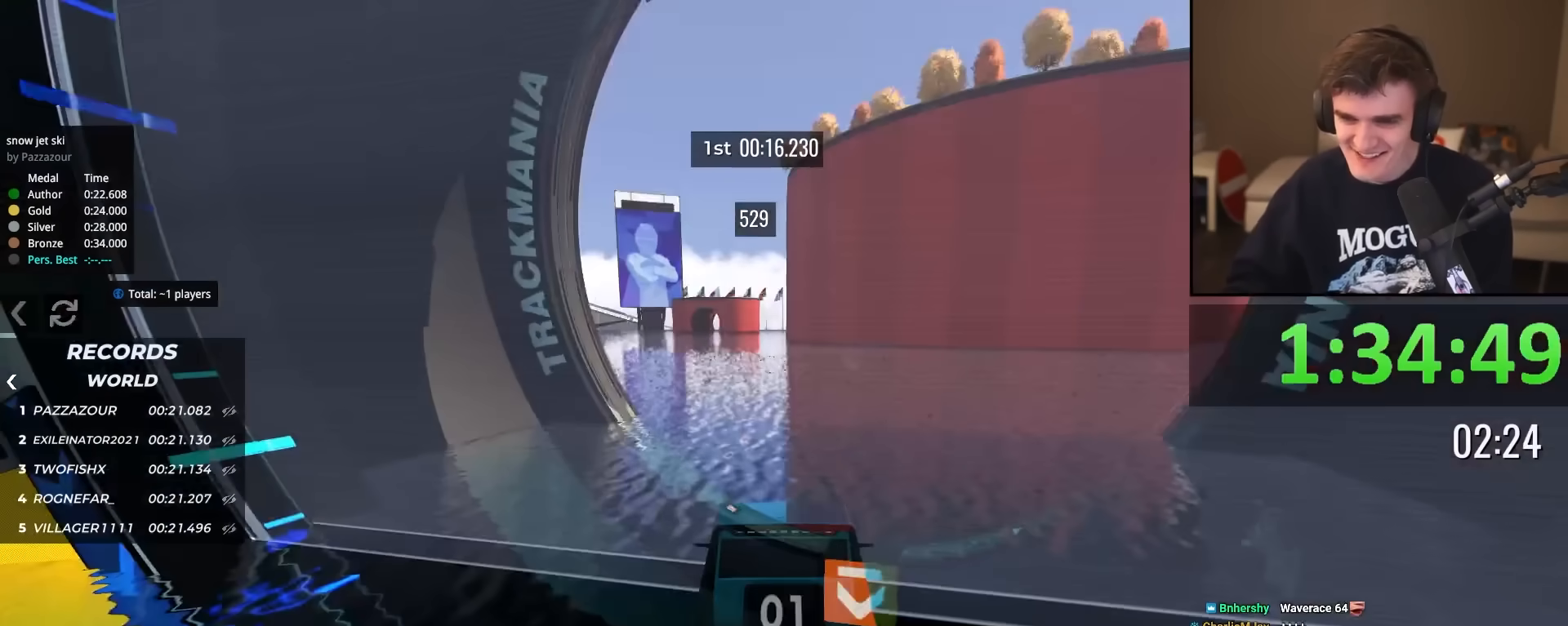
{"keys": ["up"], "events": [[184, "left", "down"], [334, "left", "up"]]}
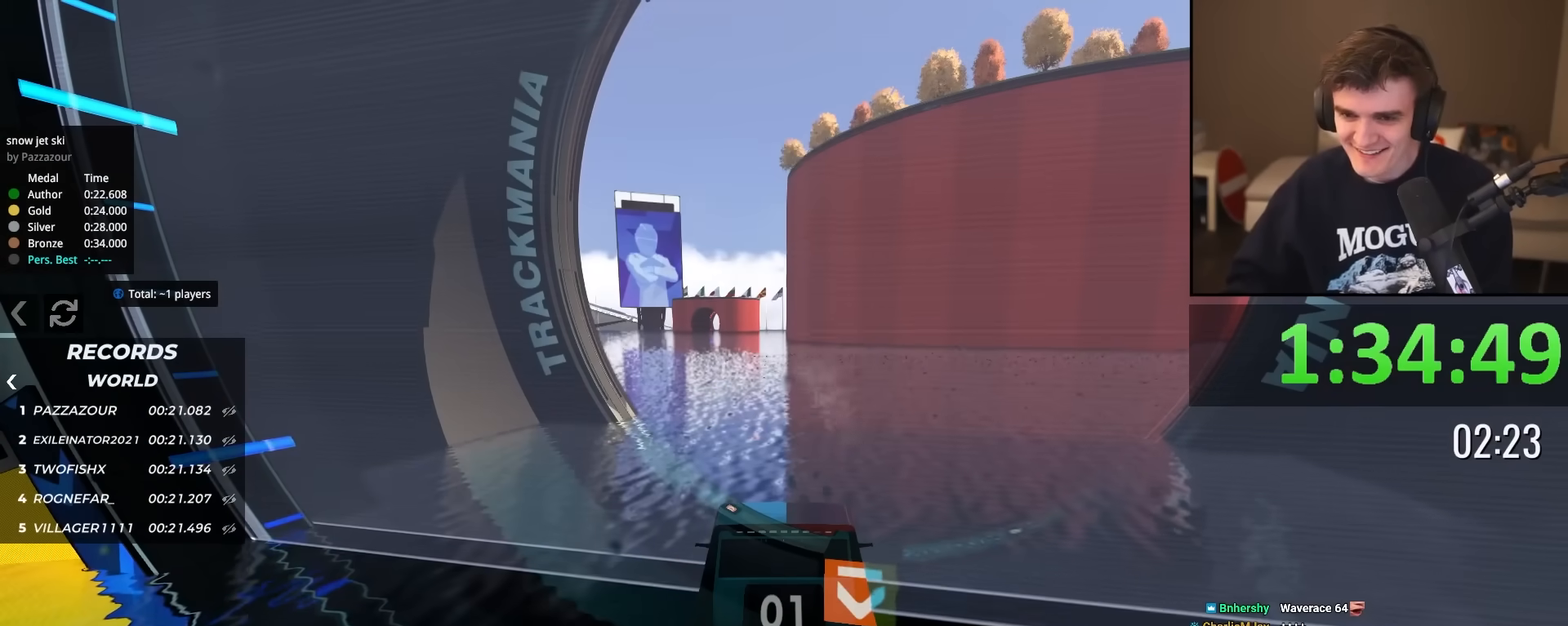
{"keys": ["left", "up"], "events": [[250, "left", "down"]]}
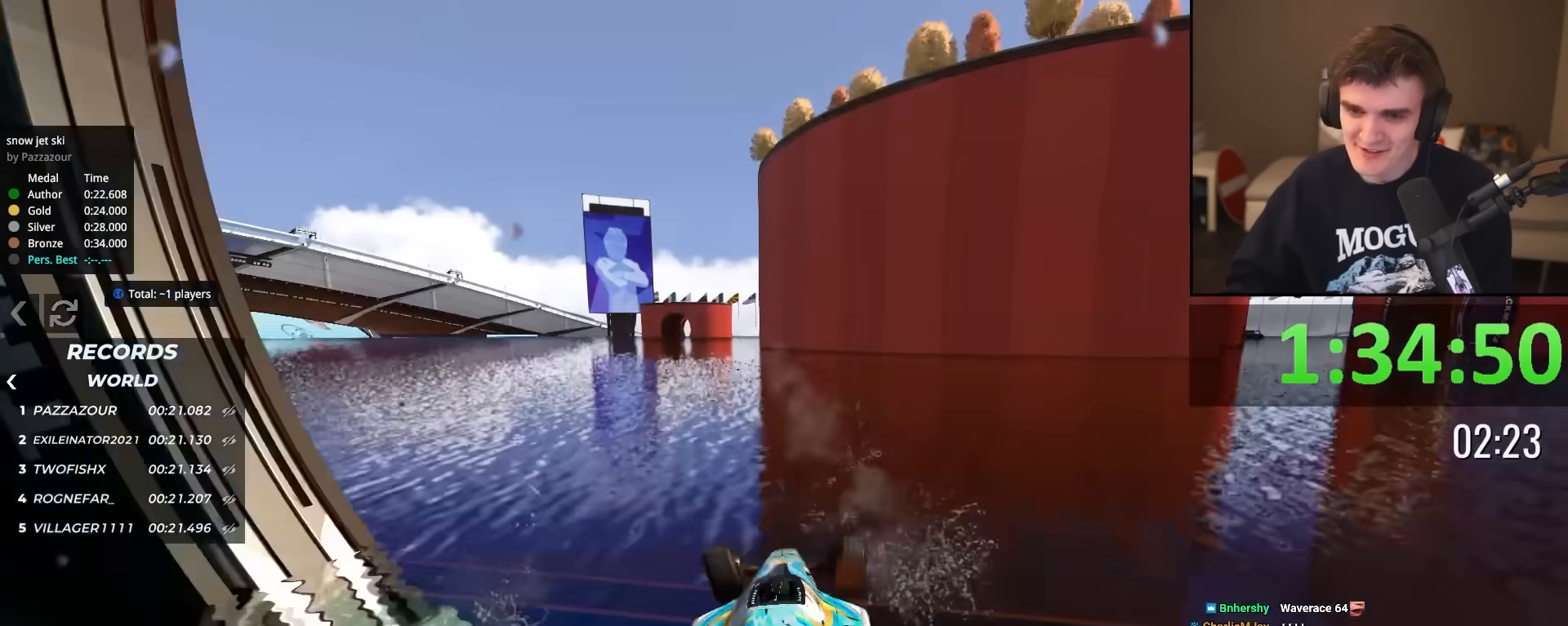
{"keys": ["left", "up"], "events": [[34, "left", "up"], [84, "left", "down"], [367, "left", "up"], [501, "left", "down"]]}
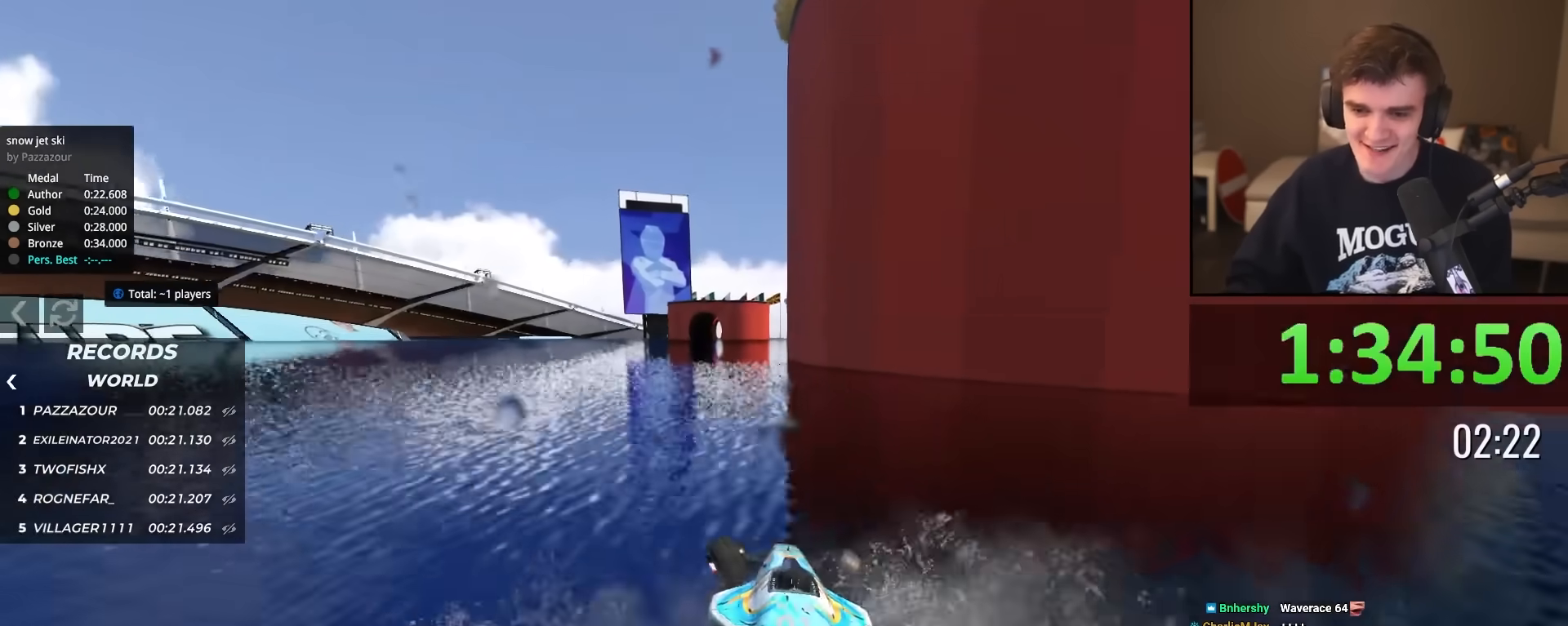
{"keys": ["right", "up"], "events": [[150, "left", "up"], [283, "left", "down"], [383, "left", "up"], [417, "right", "down"]]}
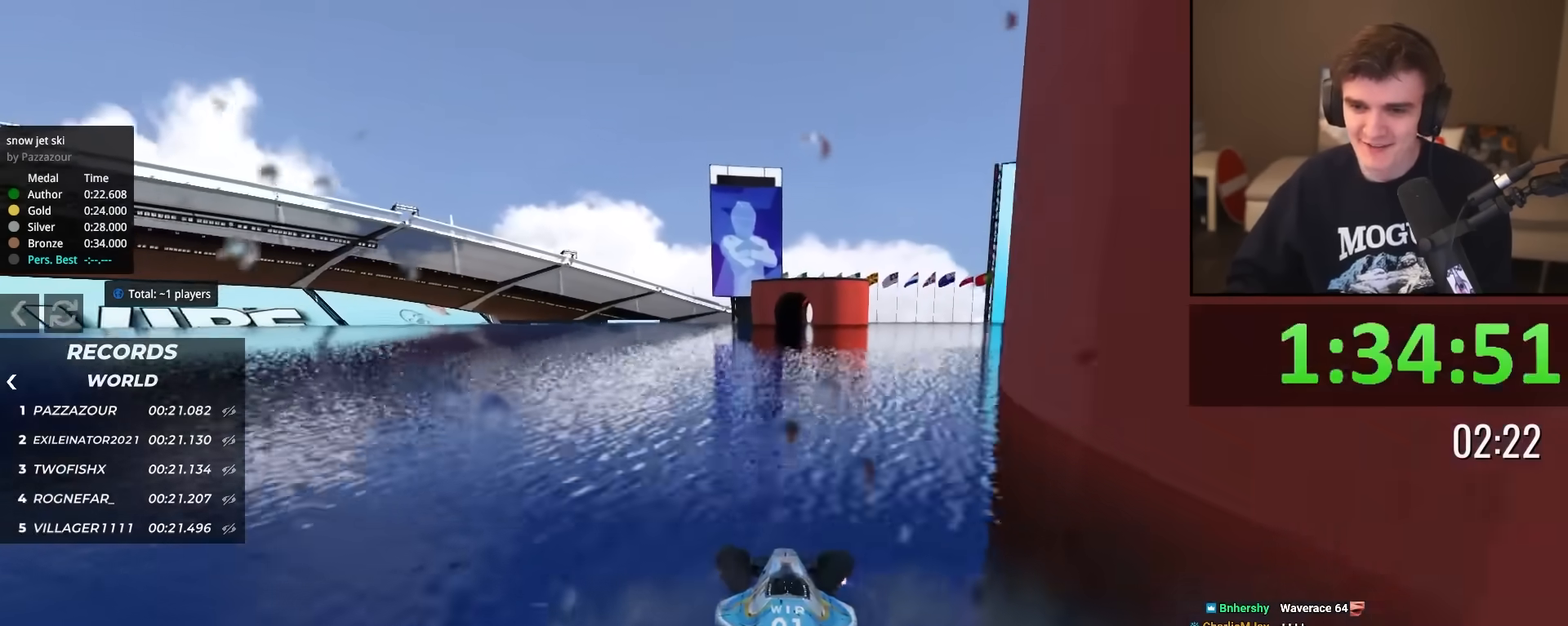
{"keys": ["left", "up"], "events": [[351, "right", "up"], [401, "left", "down"]]}
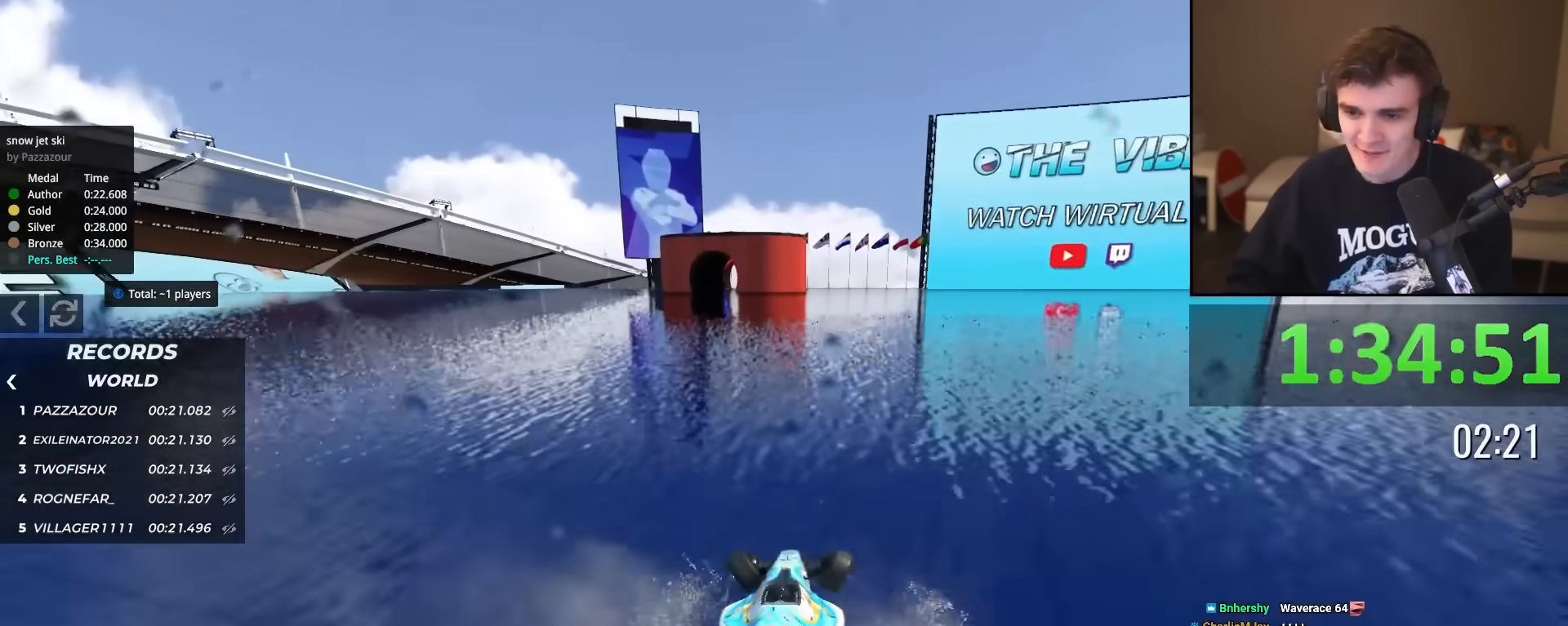
{"keys": ["right", "up"], "events": [[450, "left", "up"], [450, "right", "down"]]}
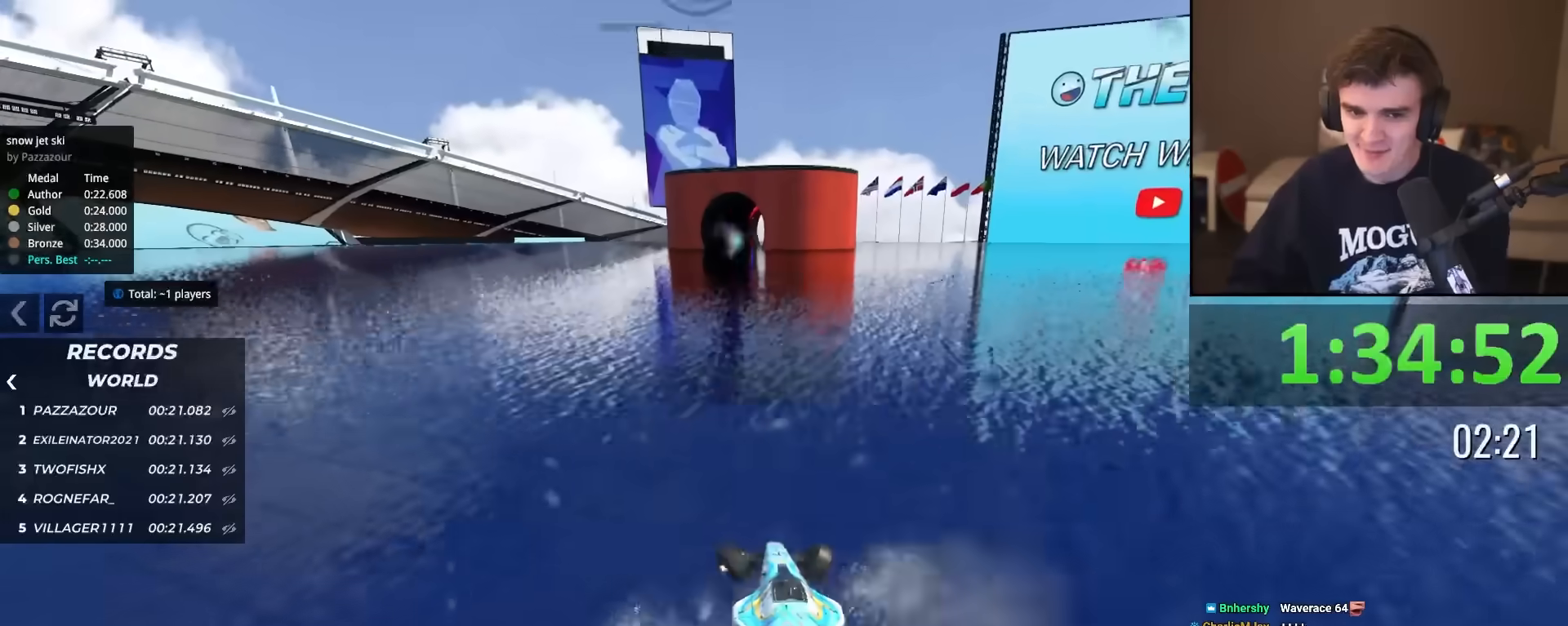
{"keys": ["up"], "events": [[50, "right", "up"], [50, "up", "up"], [351, "up", "down"]]}
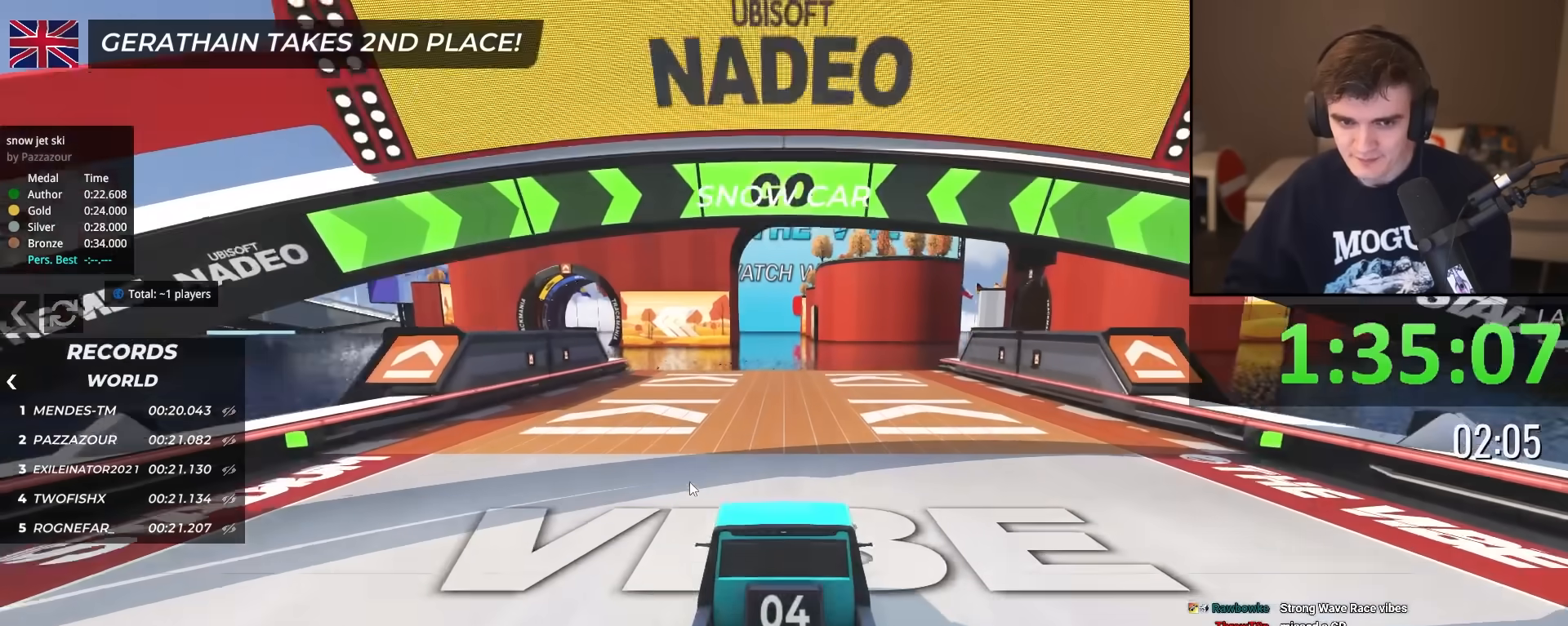
{"keys": ["up"], "events": [[183, "left", "down"], [283, "left", "up"]]}
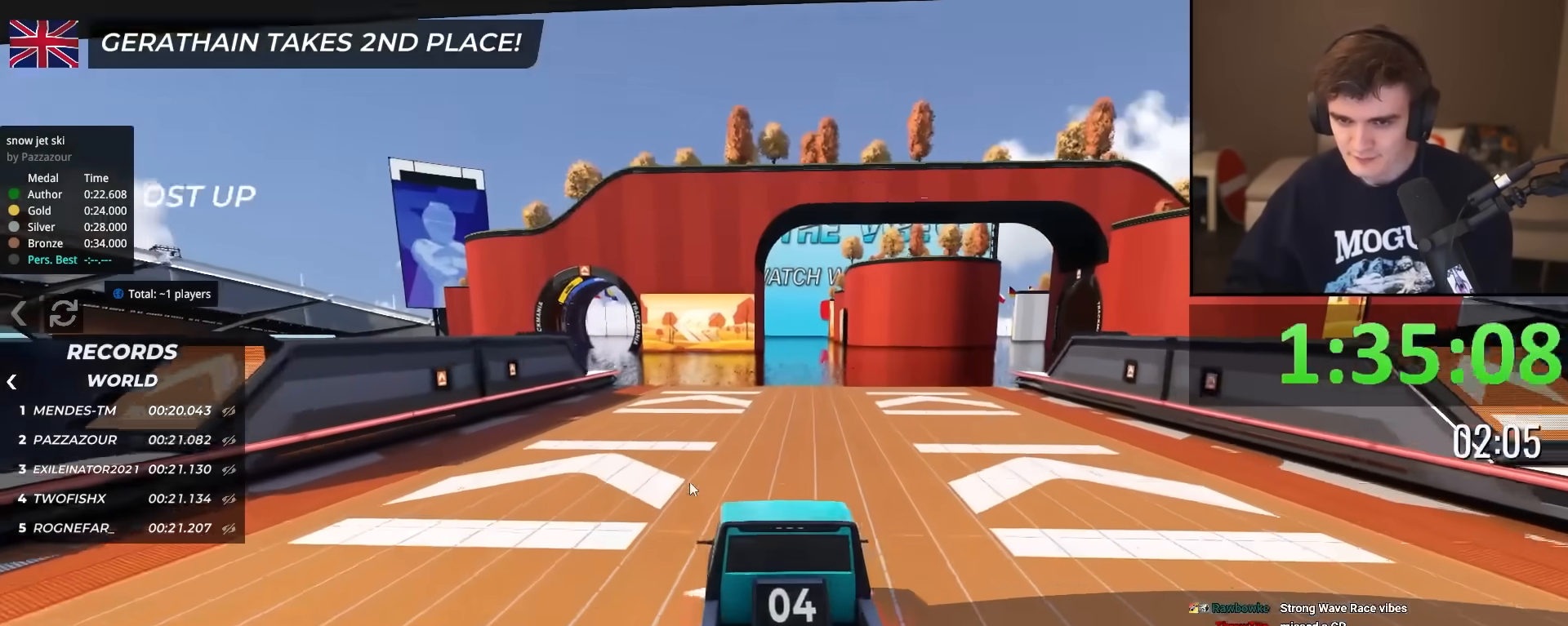
{"keys": ["right", "up"], "events": [[67, "left", "down"], [200, "left", "up"], [301, "left", "down"], [401, "left", "up"], [434, "right", "down"]]}
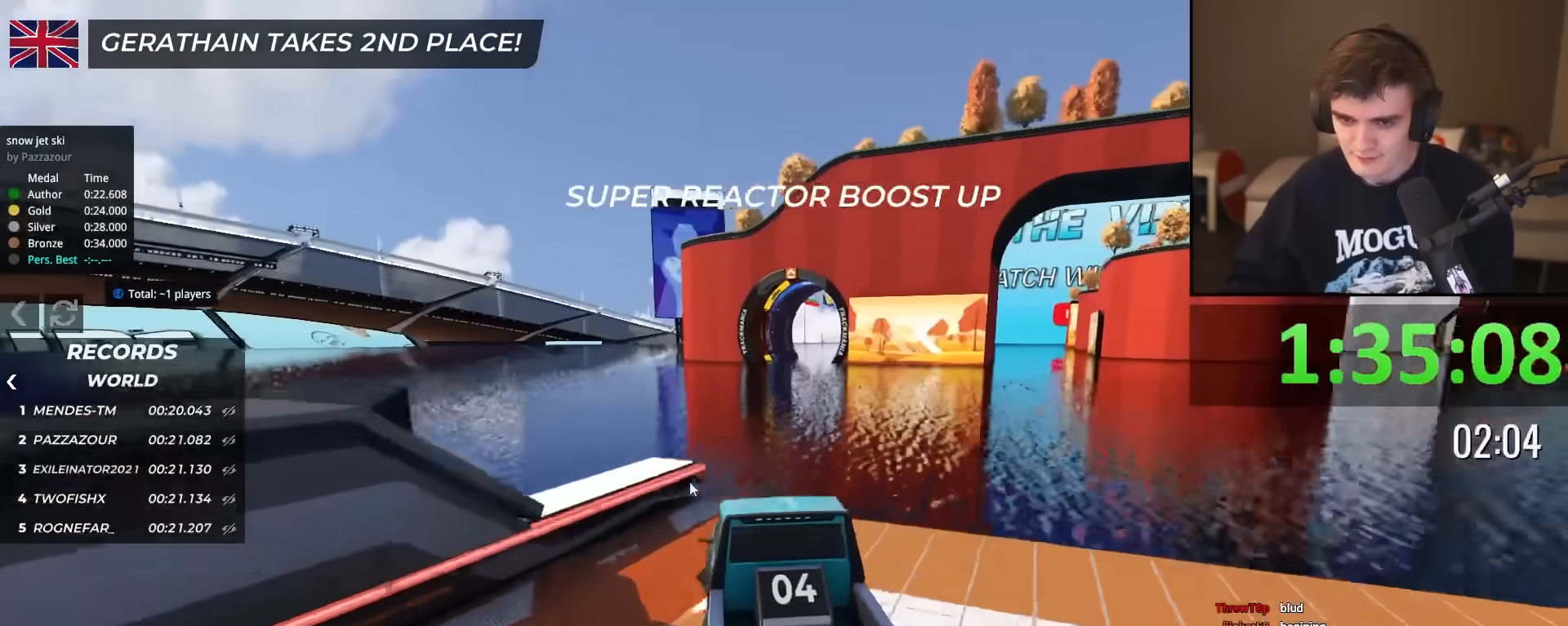
{"keys": ["left", "up"], "events": [[83, "right", "up"], [217, "left", "down"], [317, "left", "up"], [450, "left", "down"]]}